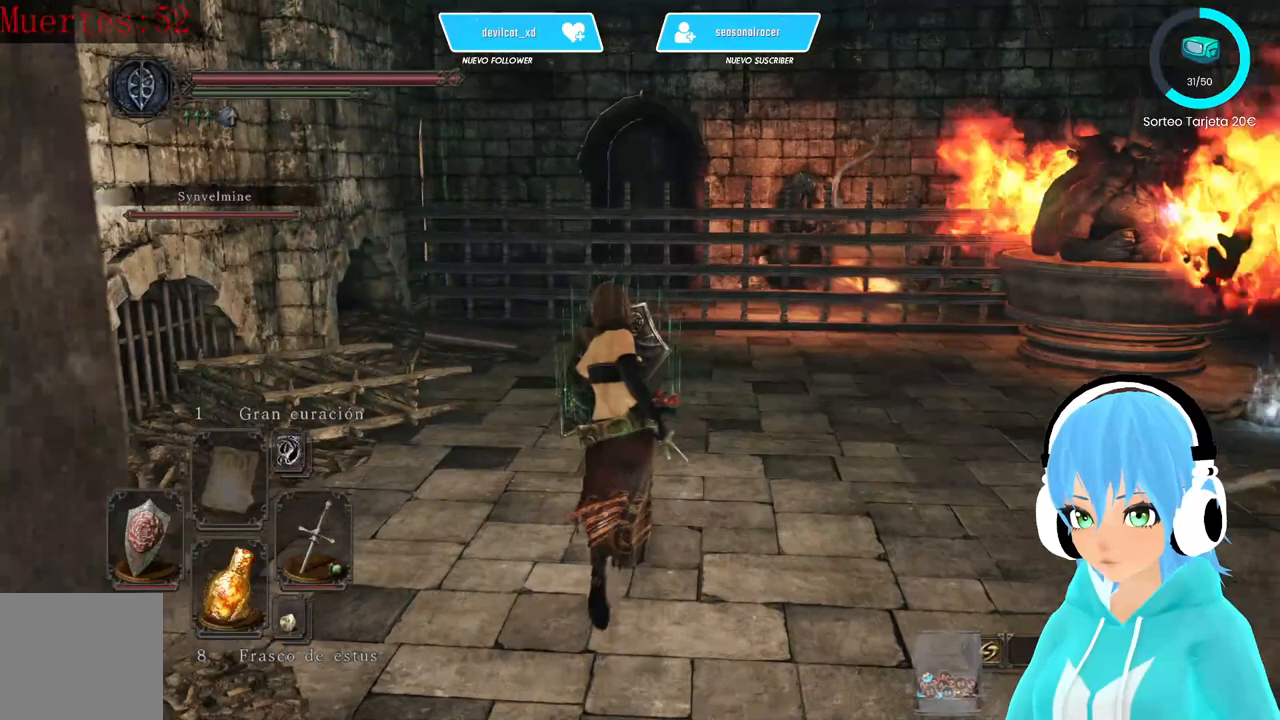
Gameplay with a controller (Xbox layout); each line is a JSON object with the inputs held at the frame after it. "events" lists button and stick changes between this image and that frame as [ms after this image, input, new state], when the widget could be followed in between.
{"buttons": ["L1"], "left_stick": "center", "right_stick": "center", "events": [[333, "right_stick", "right"], [500, "left_stick", "center"], [500, "right_stick", "center"]]}
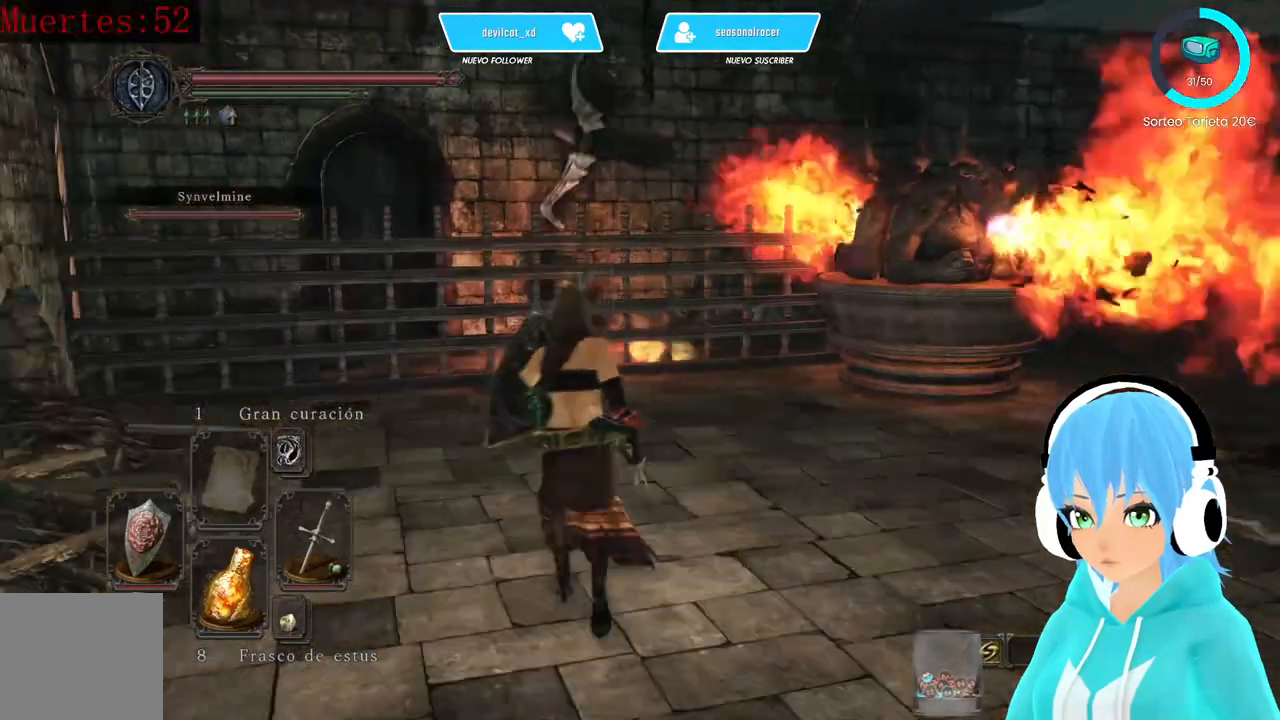
{"buttons": ["L1"], "left_stick": "center", "right_stick": "right", "events": [[417, "right_stick", "right"]]}
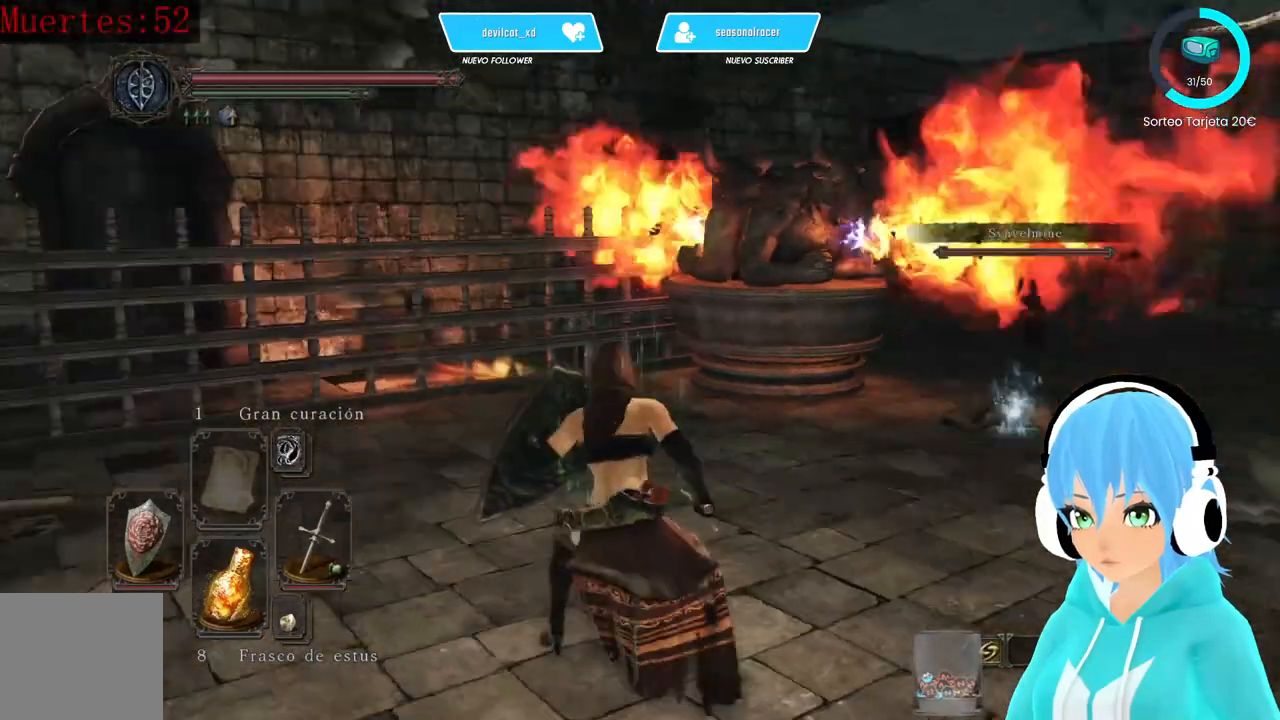
{"buttons": ["L1"], "left_stick": "center", "right_stick": "center", "events": [[250, "right_stick", "center"]]}
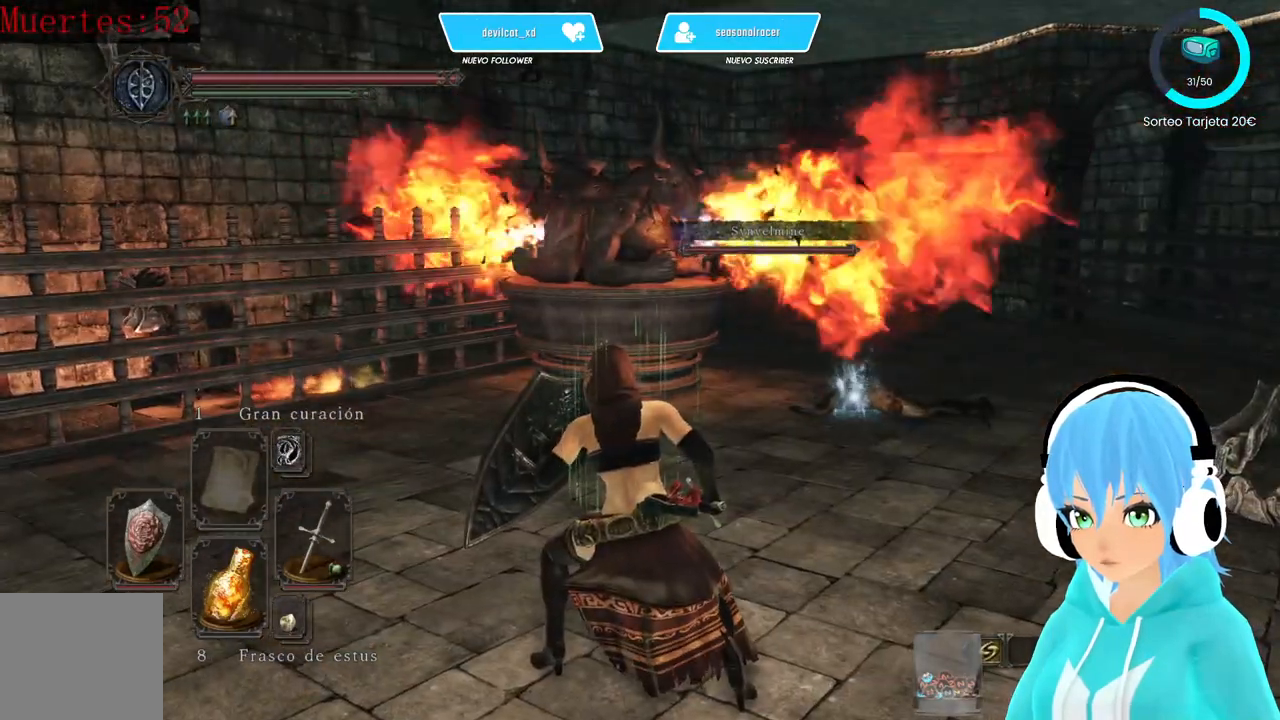
{"buttons": ["L1"], "left_stick": "center", "right_stick": "center", "events": [[83, "right_stick", "left"], [250, "right_stick", "center"]]}
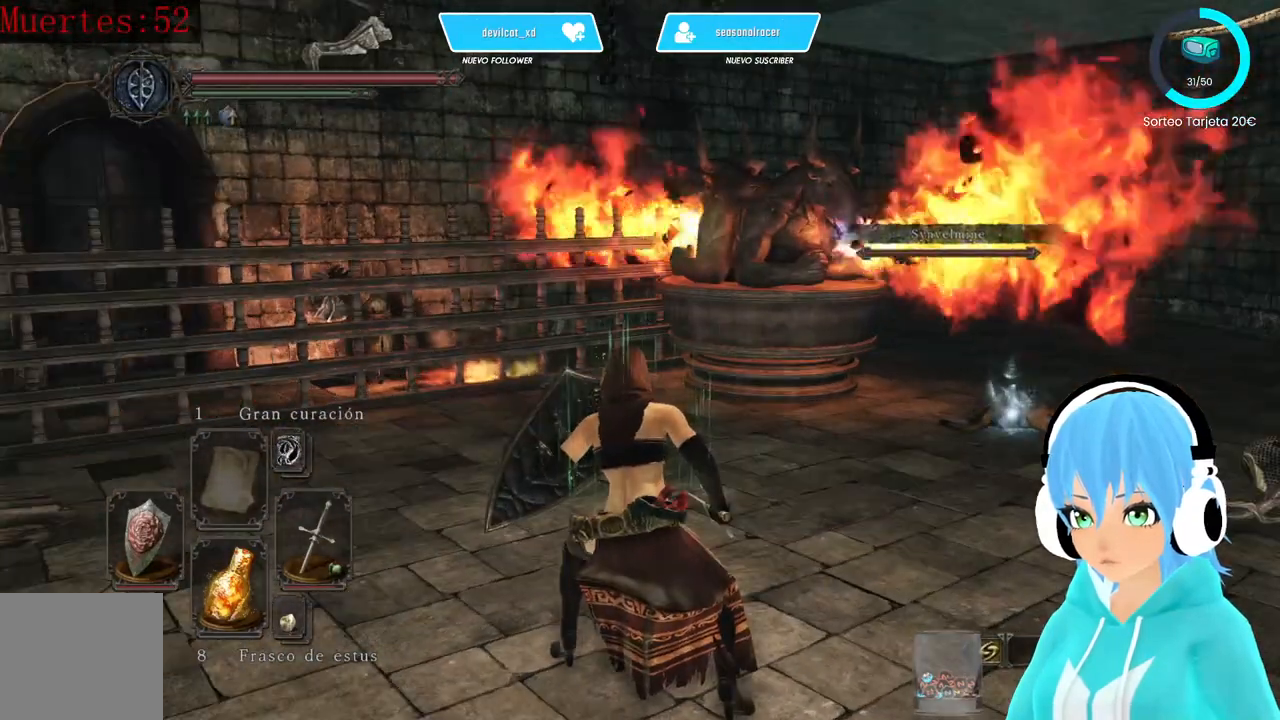
{"buttons": ["L1"], "left_stick": "up", "right_stick": "center", "events": [[250, "right_stick", "down"], [333, "right_stick", "down-right"], [417, "left_stick", "up"], [500, "right_stick", "center"]]}
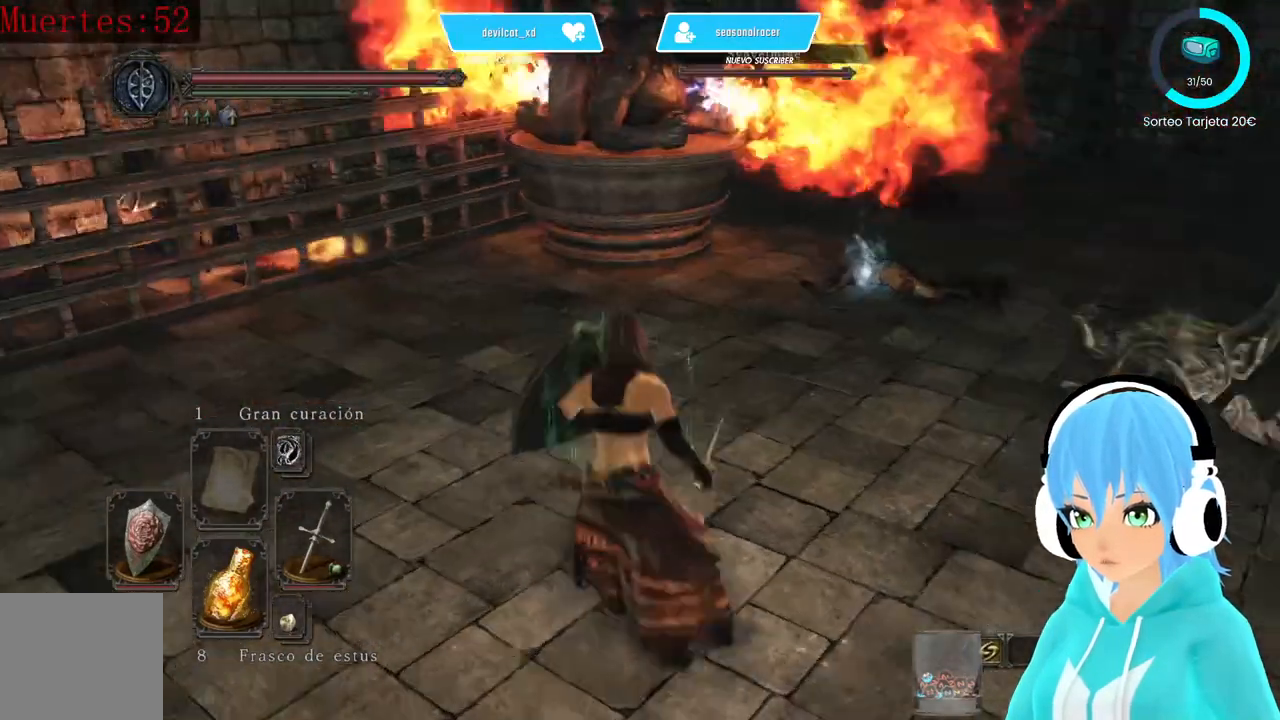
{"buttons": [], "left_stick": "up", "right_stick": "up-right", "events": [[417, "L1", "up"], [500, "right_stick", "up-right"]]}
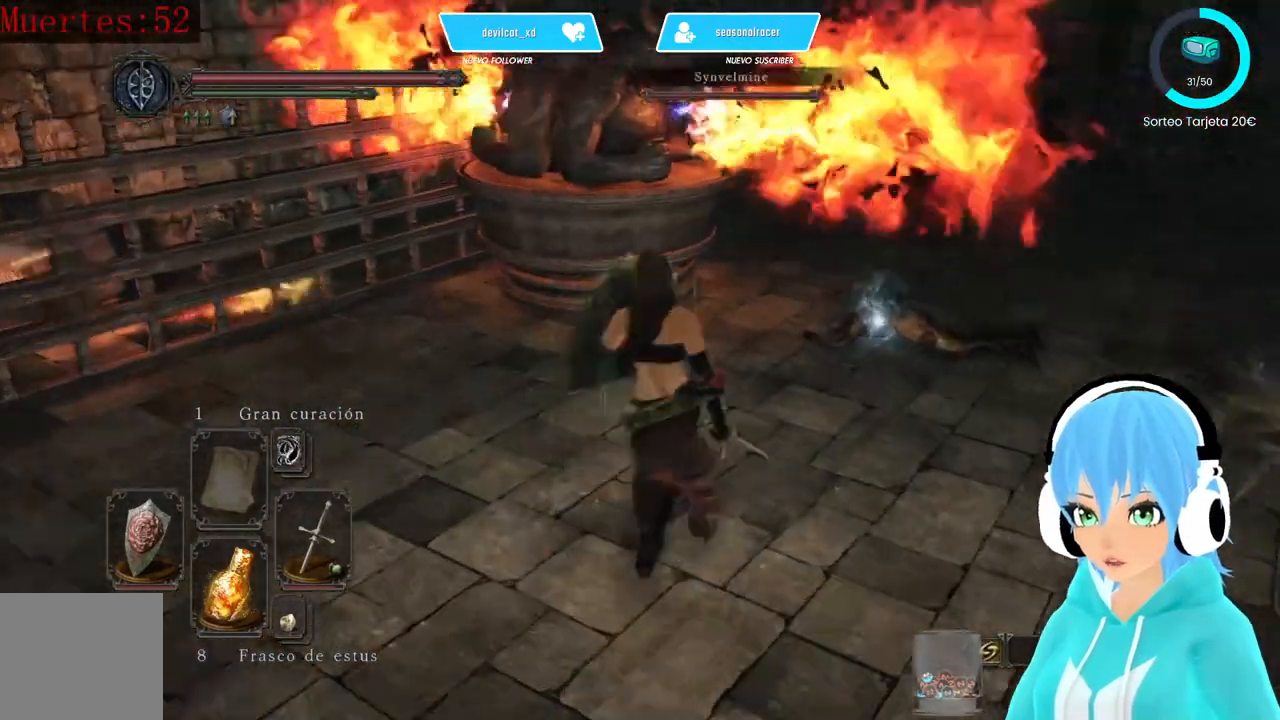
{"buttons": [], "left_stick": "right", "right_stick": "center", "events": [[250, "left_stick", "center"], [250, "right_stick", "center"], [500, "left_stick", "right"]]}
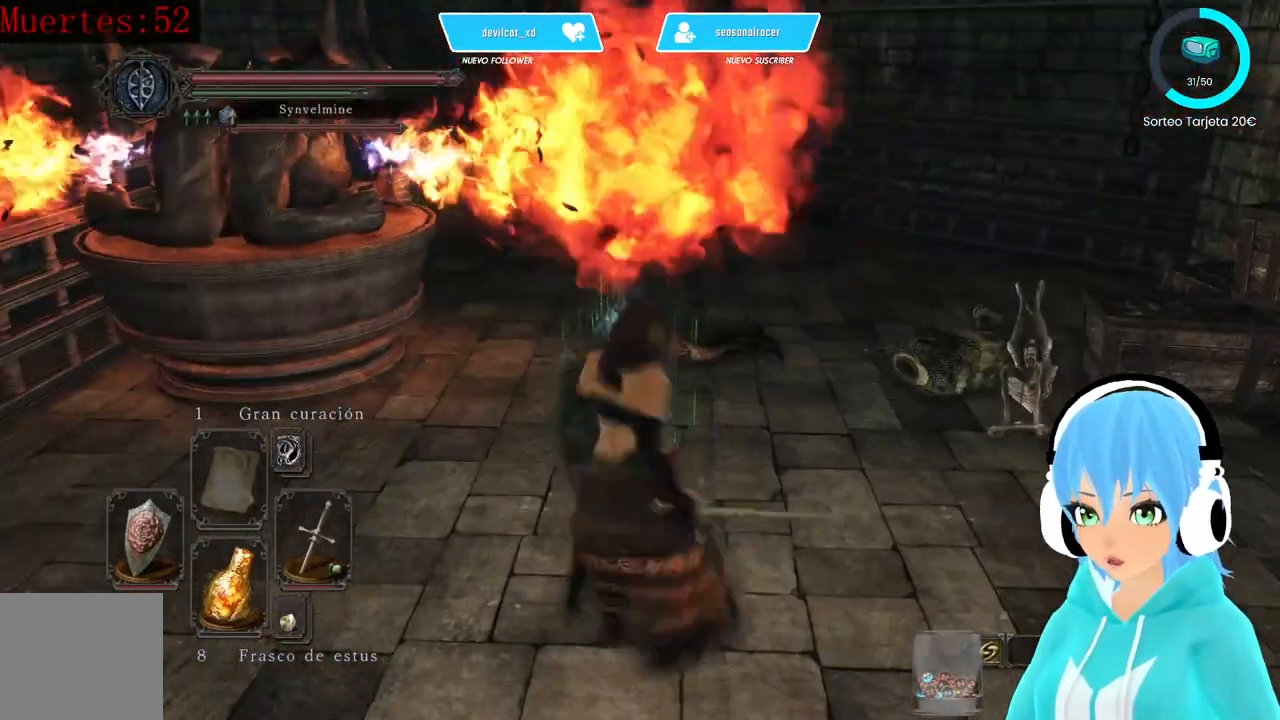
{"buttons": [], "left_stick": "center", "right_stick": "center", "events": [[167, "left_stick", "up-right"], [417, "left_stick", "center"]]}
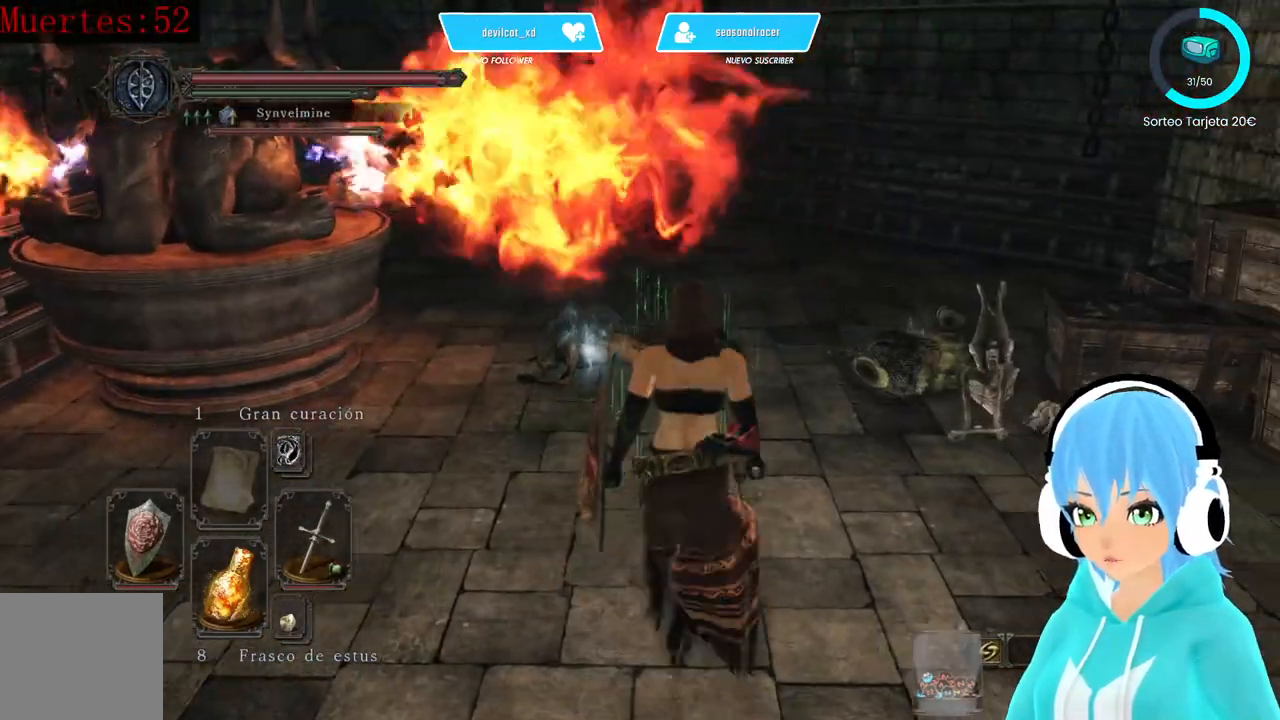
{"buttons": [], "left_stick": "center", "right_stick": "left", "events": [[83, "left_stick", "up-right"], [333, "left_stick", "center"], [333, "right_stick", "left"]]}